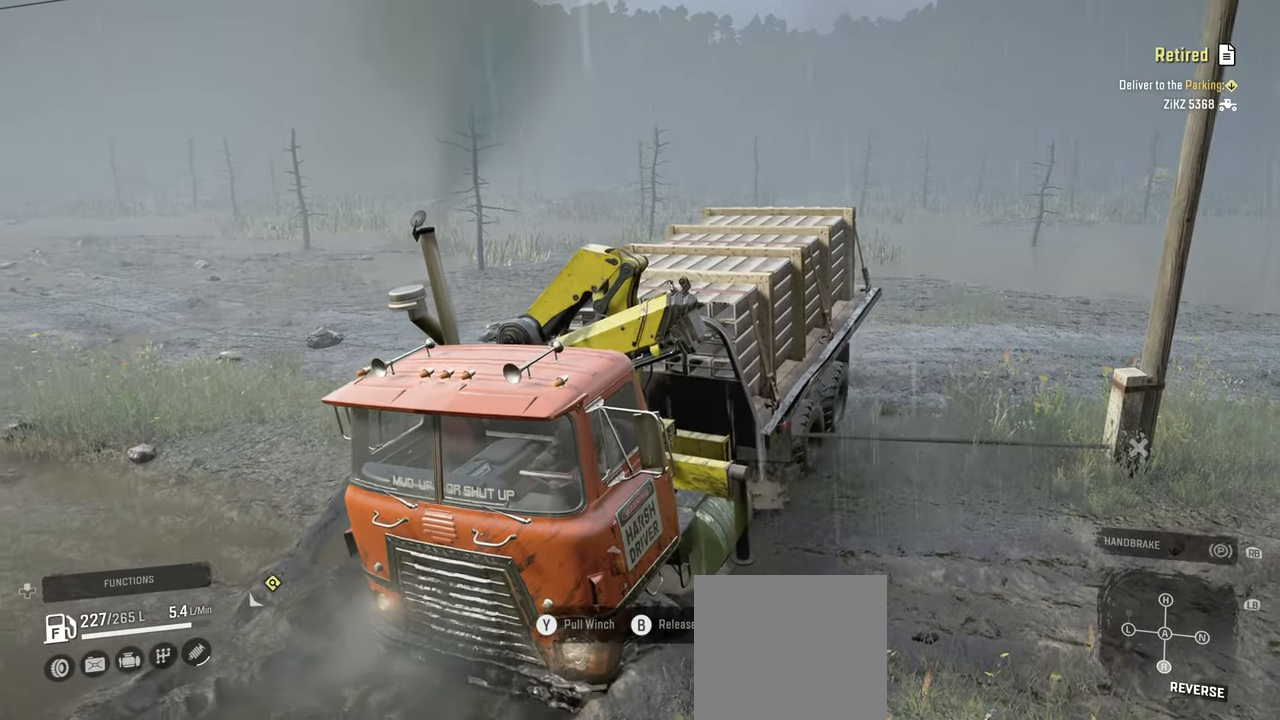
Gameplay with a controller (Xbox layout); each line is a JSON object with the inputs held at the frame after it. "events" lists button and stick changes between this image and that frame as [ms after this image, input, new state], when the widget could be followed in between.
{"buttons": ["R2"], "left_stick": "up", "right_stick": "left", "events": [[134, "B", "down"], [200, "B", "up"], [367, "left_stick", "up"], [367, "right_stick", "left"]]}
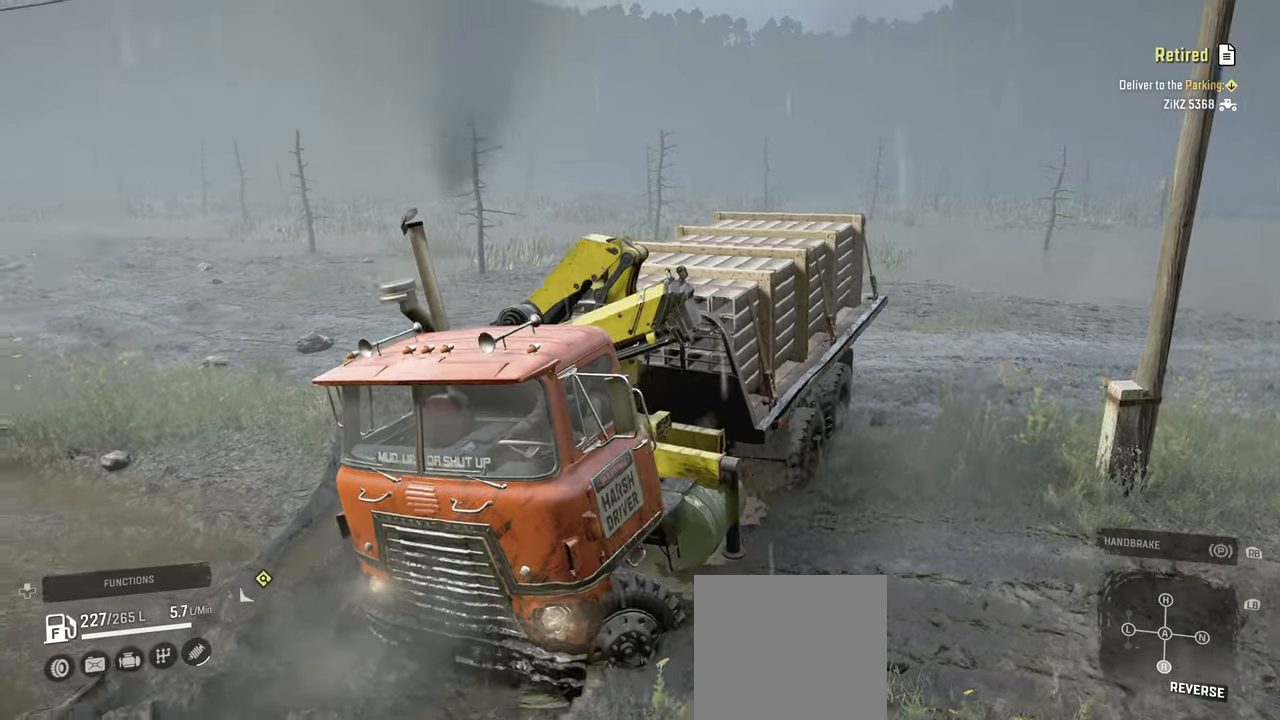
{"buttons": ["R2"], "left_stick": "up-left", "right_stick": "left", "events": [[50, "left_stick", "up-left"]]}
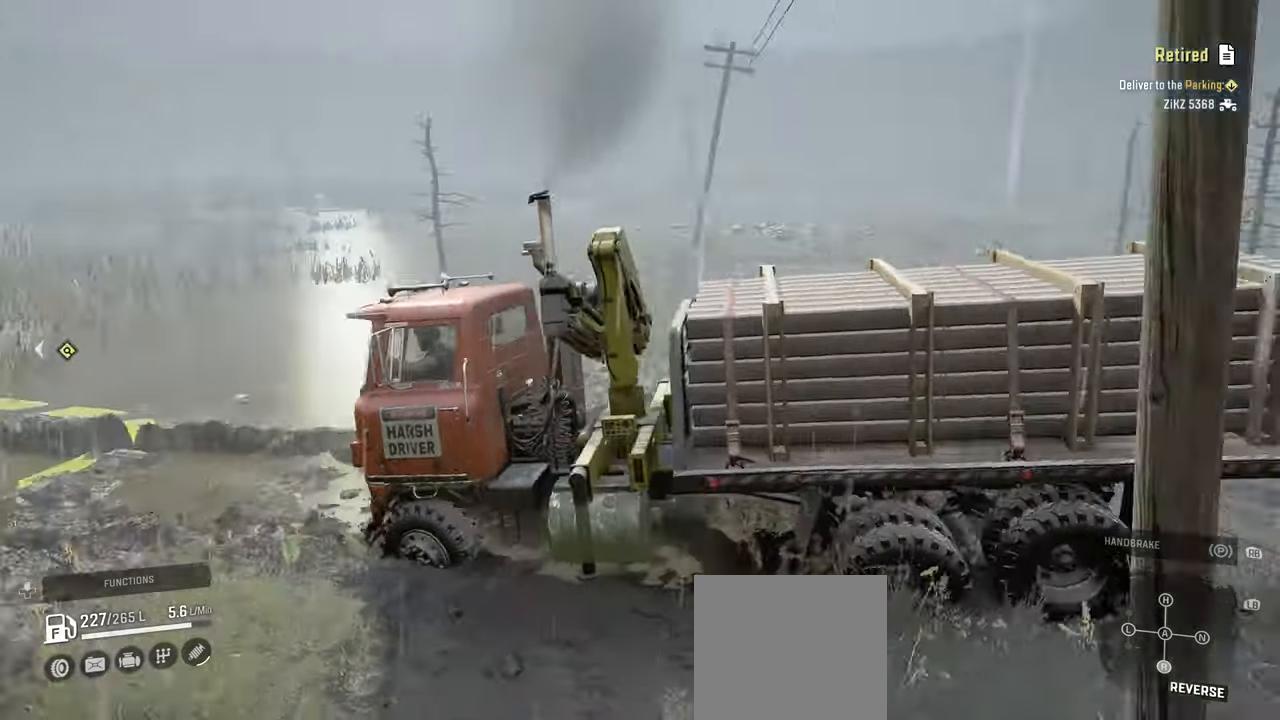
{"buttons": ["R2"], "left_stick": "center", "right_stick": "left", "events": [[34, "left_stick", "center"], [217, "right_stick", "center"], [384, "right_stick", "left"]]}
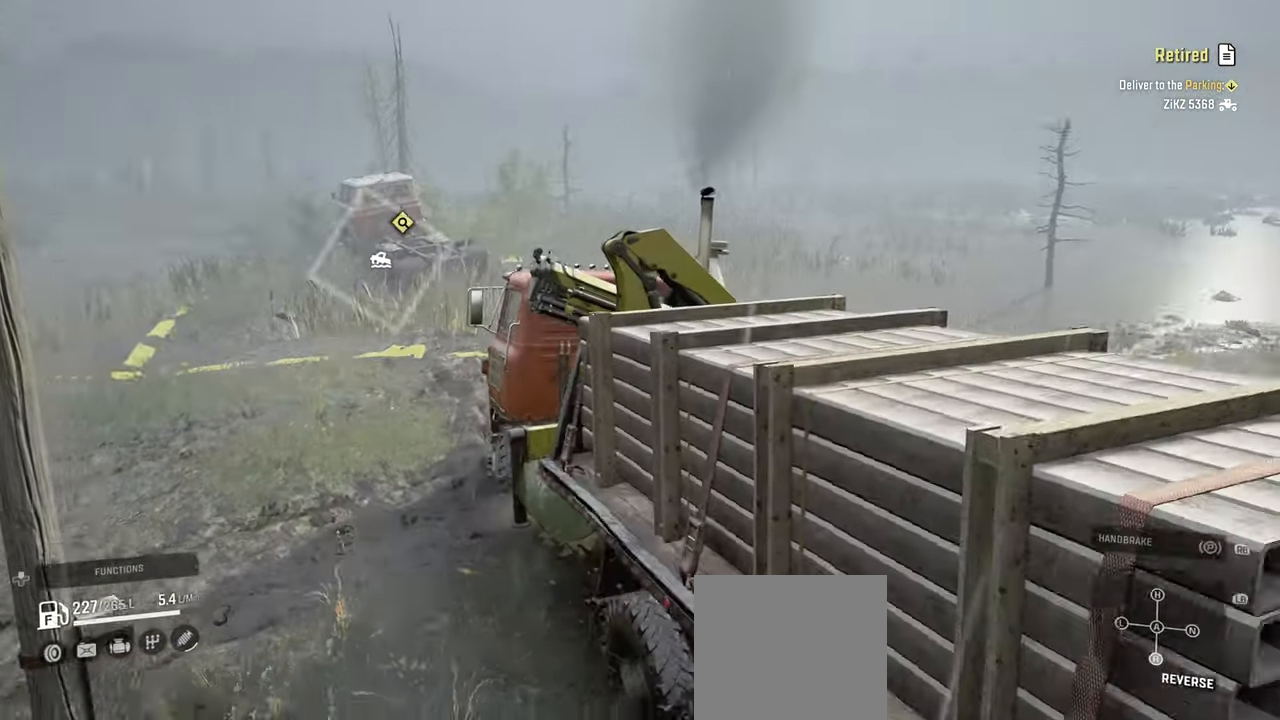
{"buttons": ["Y", "R2"], "left_stick": "center", "right_stick": "center", "events": [[84, "right_stick", "center"], [417, "Y", "down"]]}
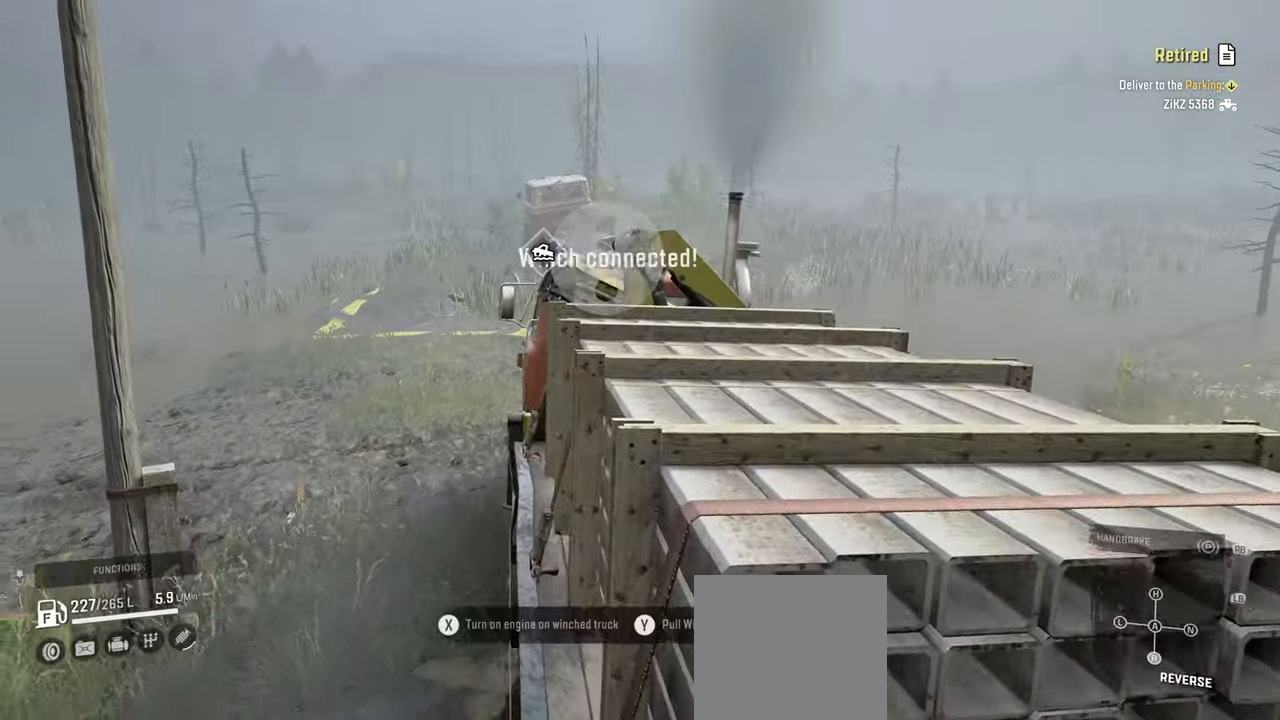
{"buttons": ["R2"], "left_stick": "center", "right_stick": "up-right", "events": [[17, "Y", "up"], [184, "left_stick", "left"], [267, "left_stick", "up-left"], [267, "right_stick", "right"], [400, "right_stick", "up-right"], [417, "left_stick", "center"]]}
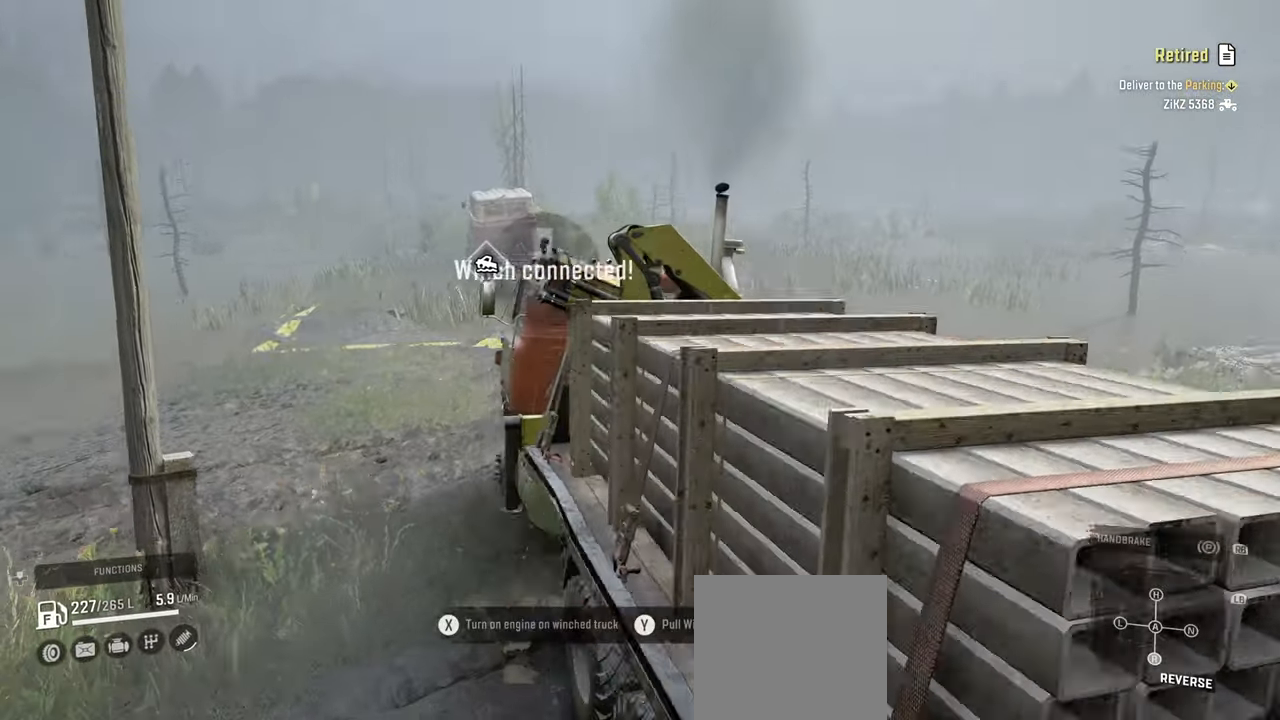
{"buttons": ["R2"], "left_stick": "down", "right_stick": "center", "events": [[50, "left_stick", "left"], [100, "right_stick", "center"], [117, "left_stick", "down-left"], [217, "left_stick", "down"], [217, "right_stick", "up"], [317, "right_stick", "right"], [384, "right_stick", "center"]]}
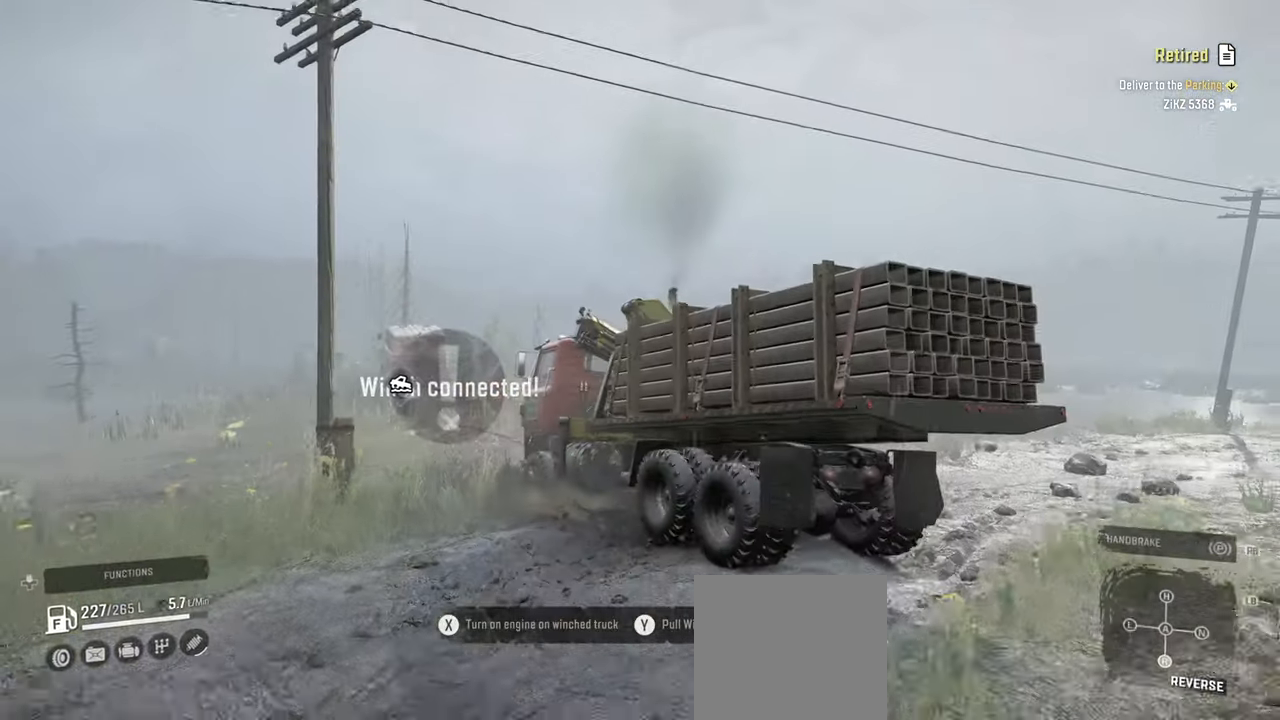
{"buttons": ["Y"], "left_stick": "center", "right_stick": "center", "events": [[17, "left_stick", "center"], [84, "Y", "down"], [184, "left_stick", "right"], [467, "left_stick", "center"], [484, "R2", "up"]]}
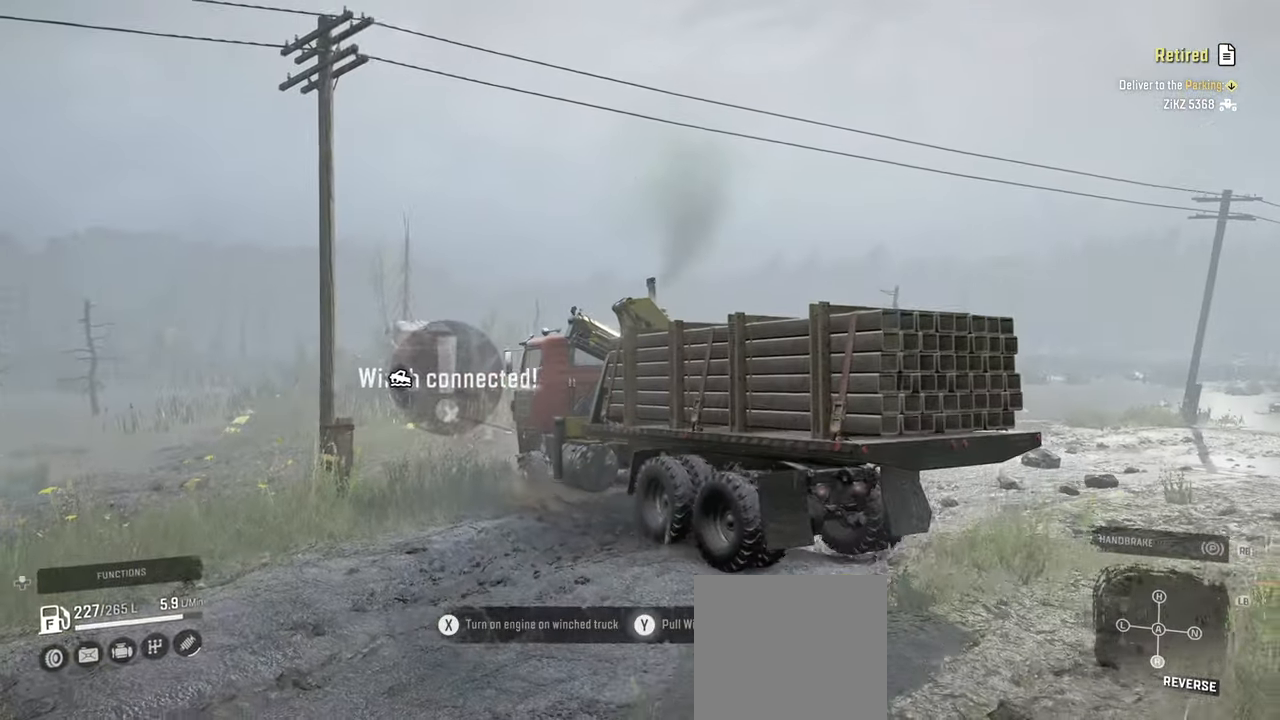
{"buttons": ["Y", "R2"], "left_stick": "right", "right_stick": "center", "events": [[217, "R2", "down"], [250, "left_stick", "right"]]}
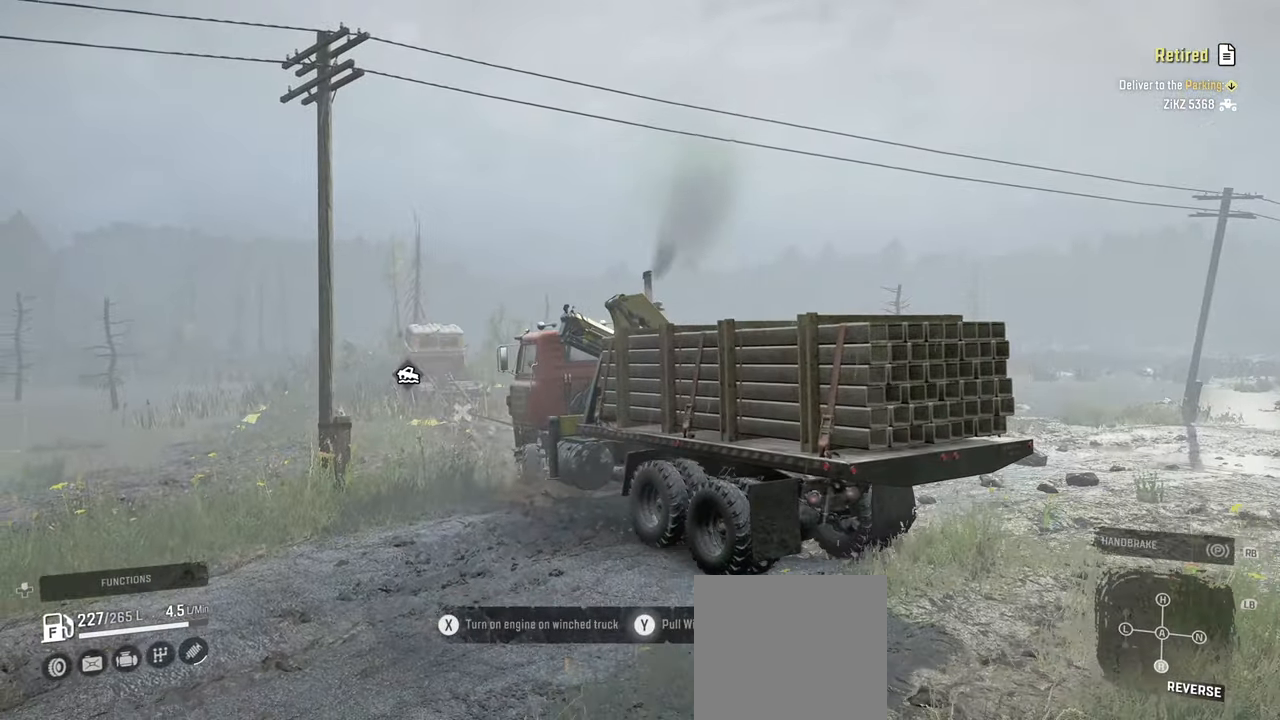
{"buttons": ["Y", "R2"], "left_stick": "right", "right_stick": "center", "events": []}
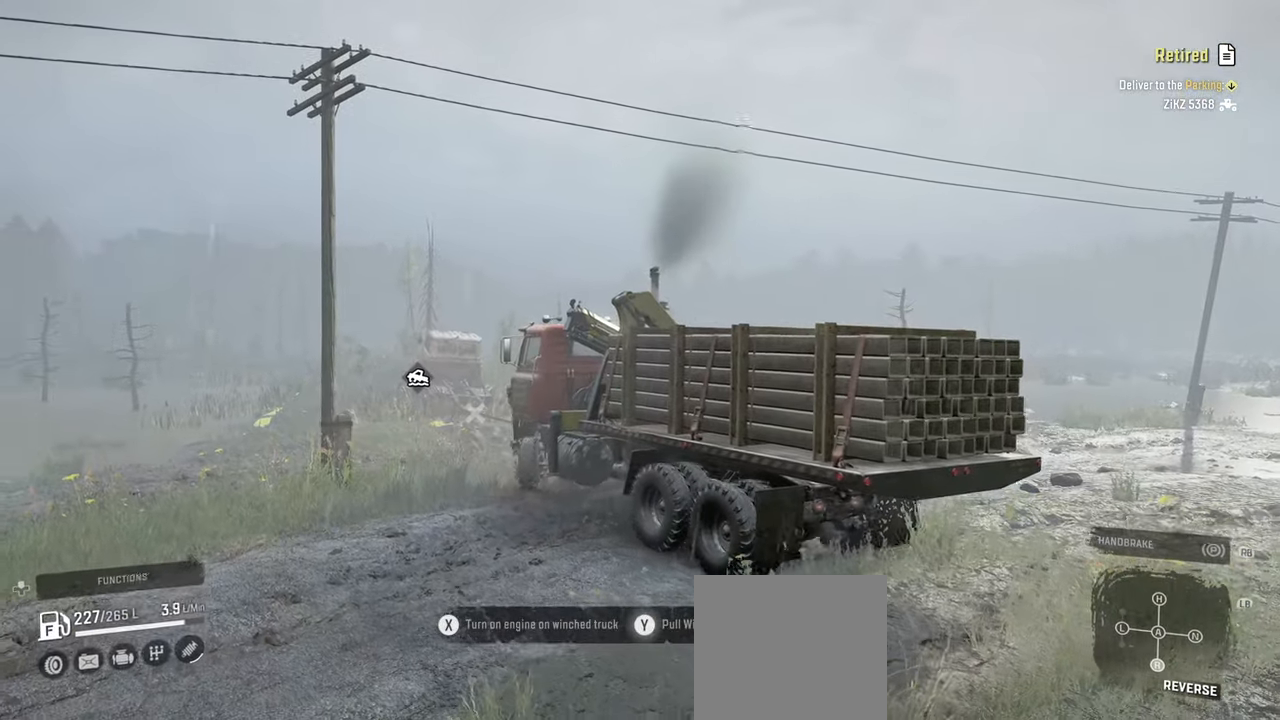
{"buttons": ["Y", "R2"], "left_stick": "right", "right_stick": "center", "events": []}
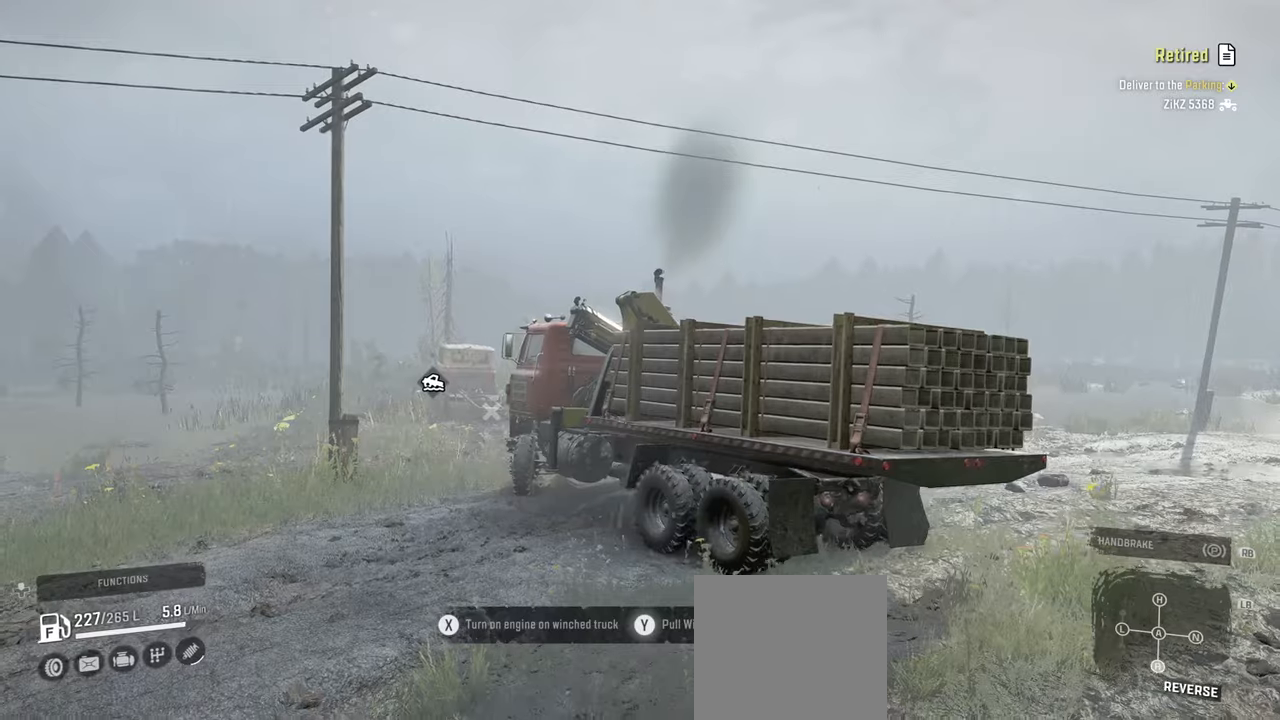
{"buttons": ["Y", "R2"], "left_stick": "right", "right_stick": "center", "events": []}
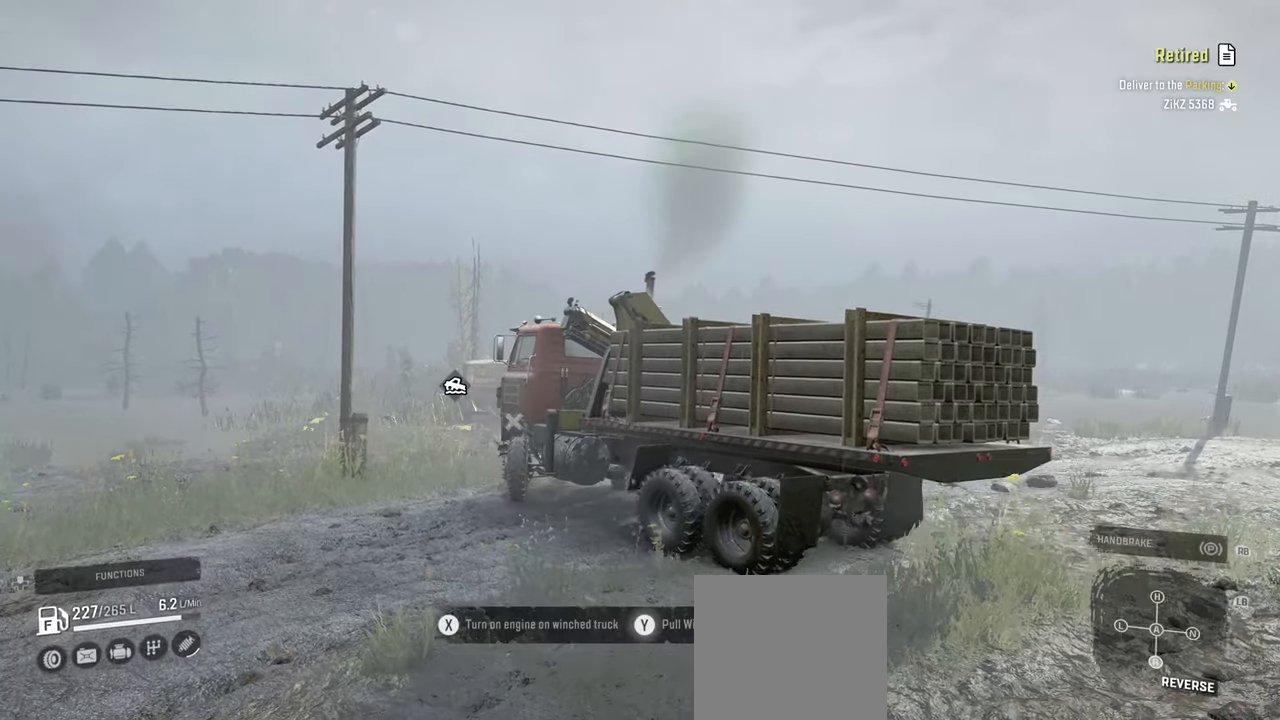
{"buttons": ["Y"], "left_stick": "center", "right_stick": "down", "events": [[184, "R2", "up"], [234, "left_stick", "center"], [400, "right_stick", "down"]]}
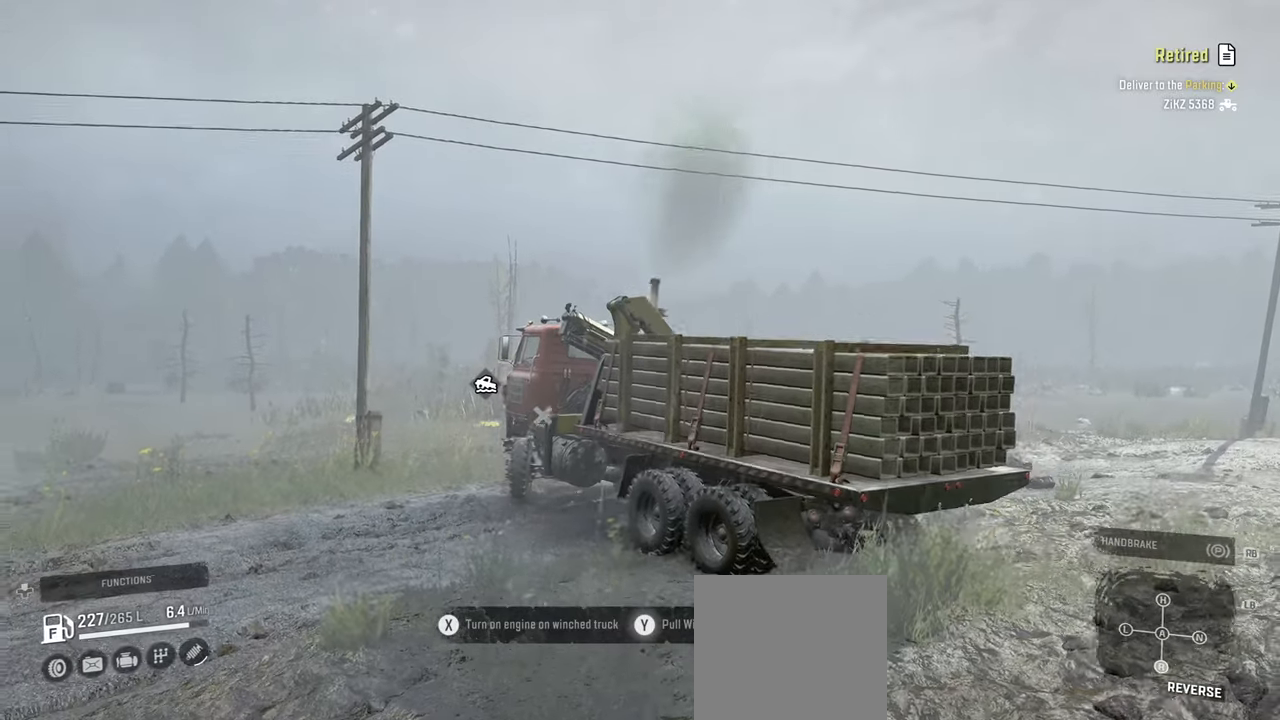
{"buttons": ["Y", "R2"], "left_stick": "right", "right_stick": "down-right", "events": [[34, "right_stick", "down-right"], [117, "R2", "down"], [267, "left_stick", "right"]]}
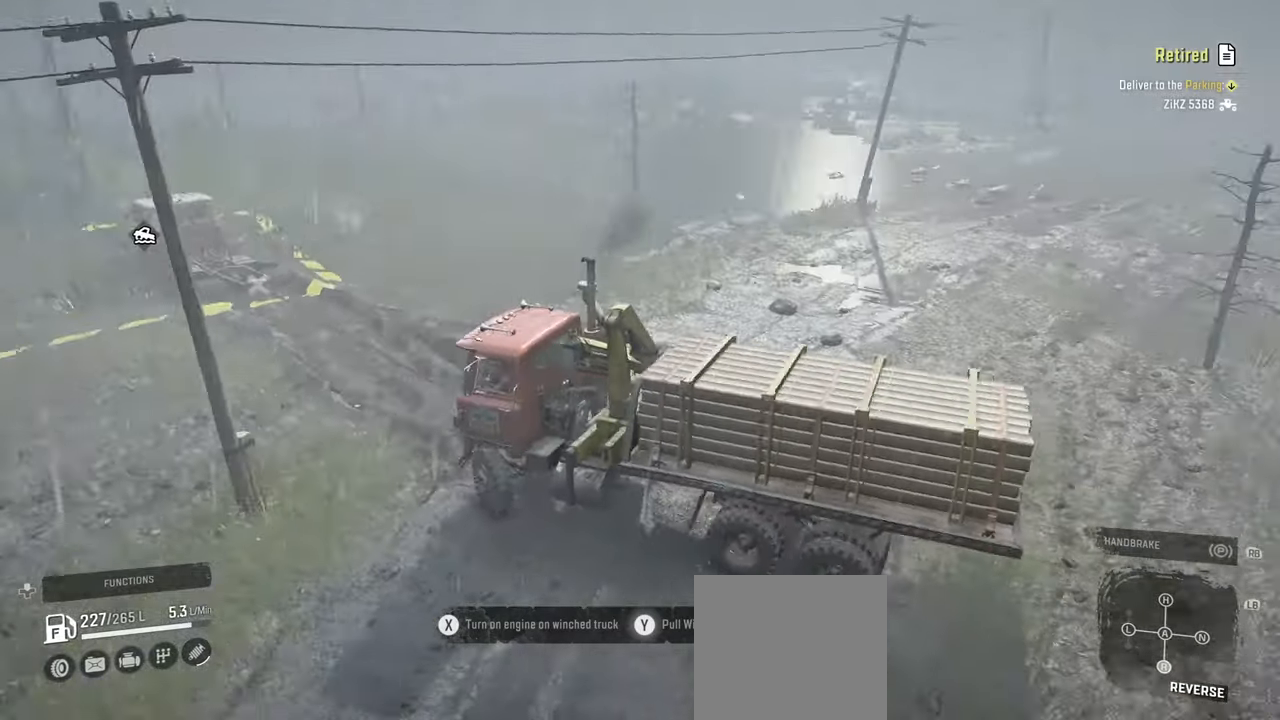
{"buttons": ["Y"], "left_stick": "right", "right_stick": "left"}
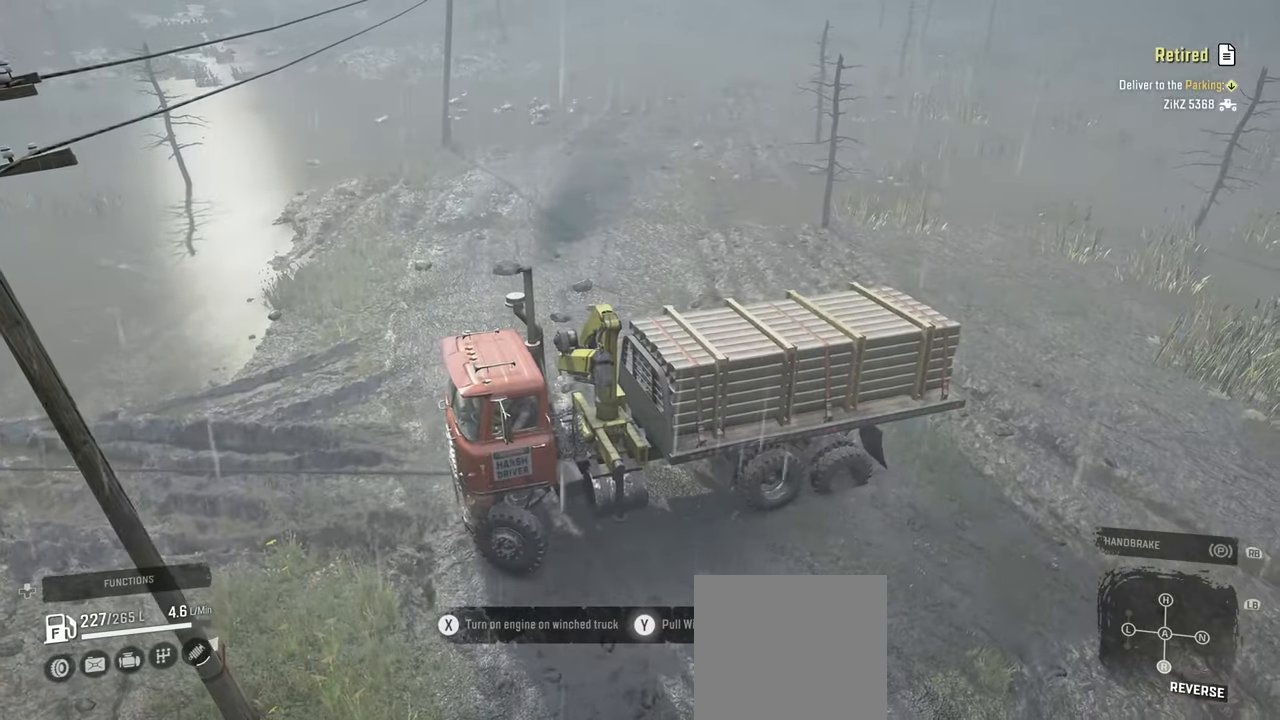
{"buttons": ["Y", "R2"], "left_stick": "right", "right_stick": "left", "events": [[117, "R2", "down"]]}
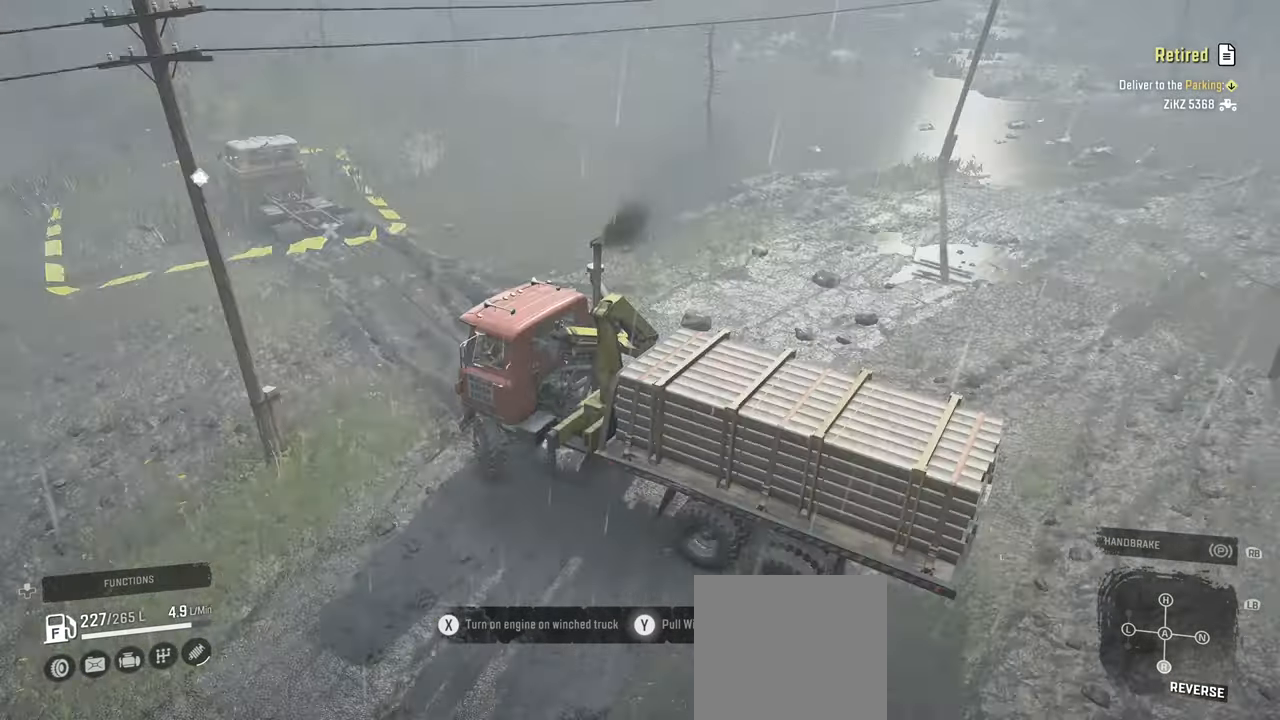
{"buttons": ["Y", "R2"], "left_stick": "right", "right_stick": "center", "events": [[84, "right_stick", "up-left"], [384, "right_stick", "center"]]}
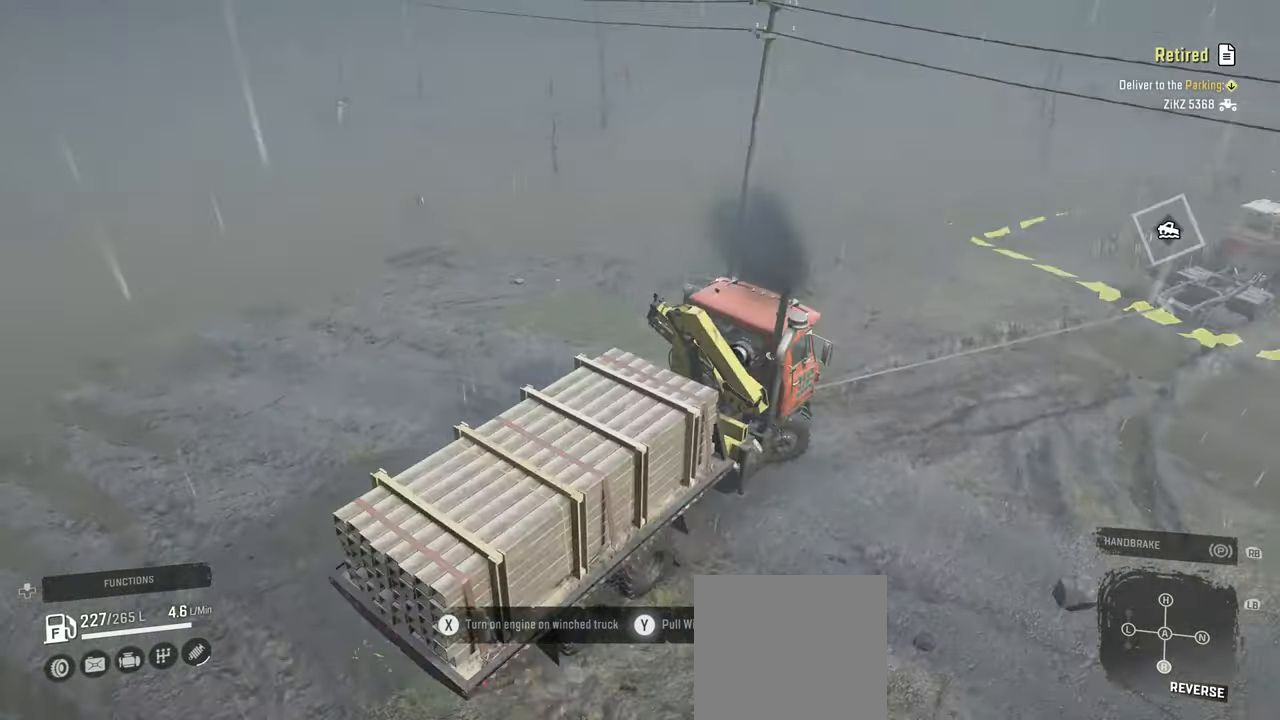
{"buttons": ["Y", "R2"], "left_stick": "right", "right_stick": "center", "events": [[17, "right_stick", "left"], [34, "R2", "up"], [100, "R2", "down"], [384, "right_stick", "center"]]}
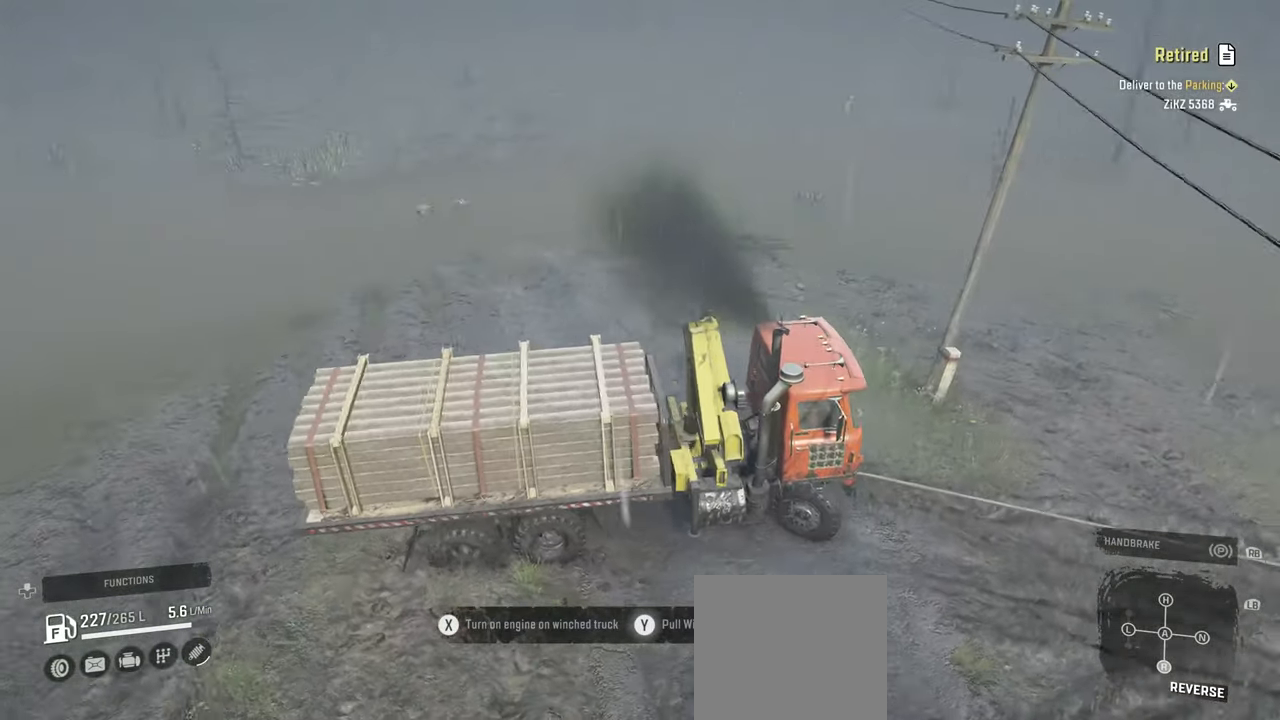
{"buttons": ["Y", "R2"], "left_stick": "right", "right_stick": "center", "events": []}
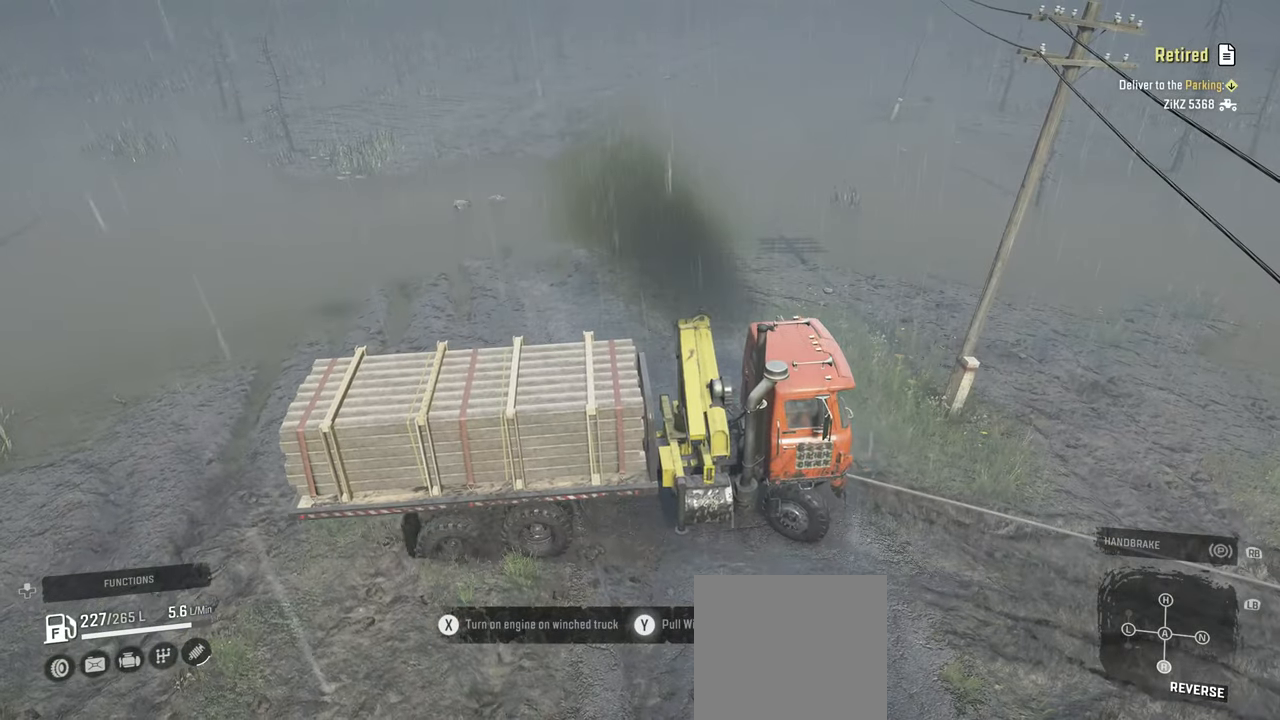
{"buttons": ["Y", "R2"], "left_stick": "right", "right_stick": "center", "events": []}
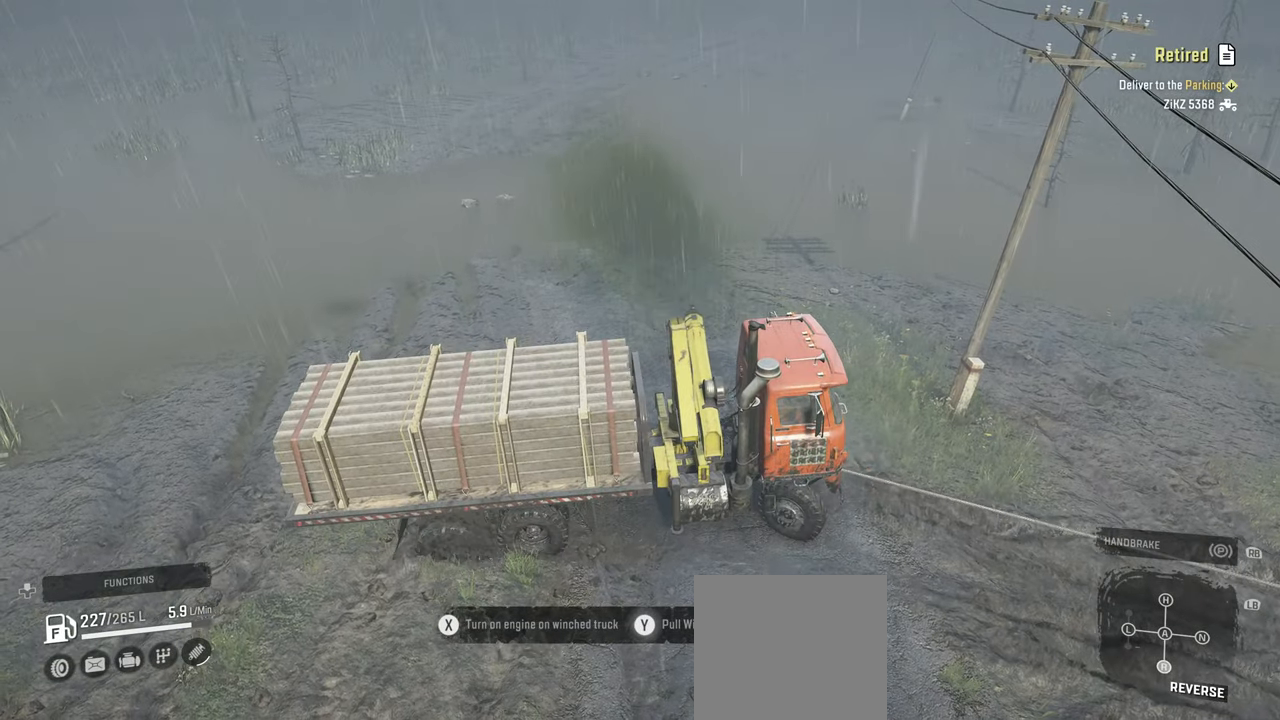
{"buttons": ["Y", "R2"], "left_stick": "right", "right_stick": "center", "events": []}
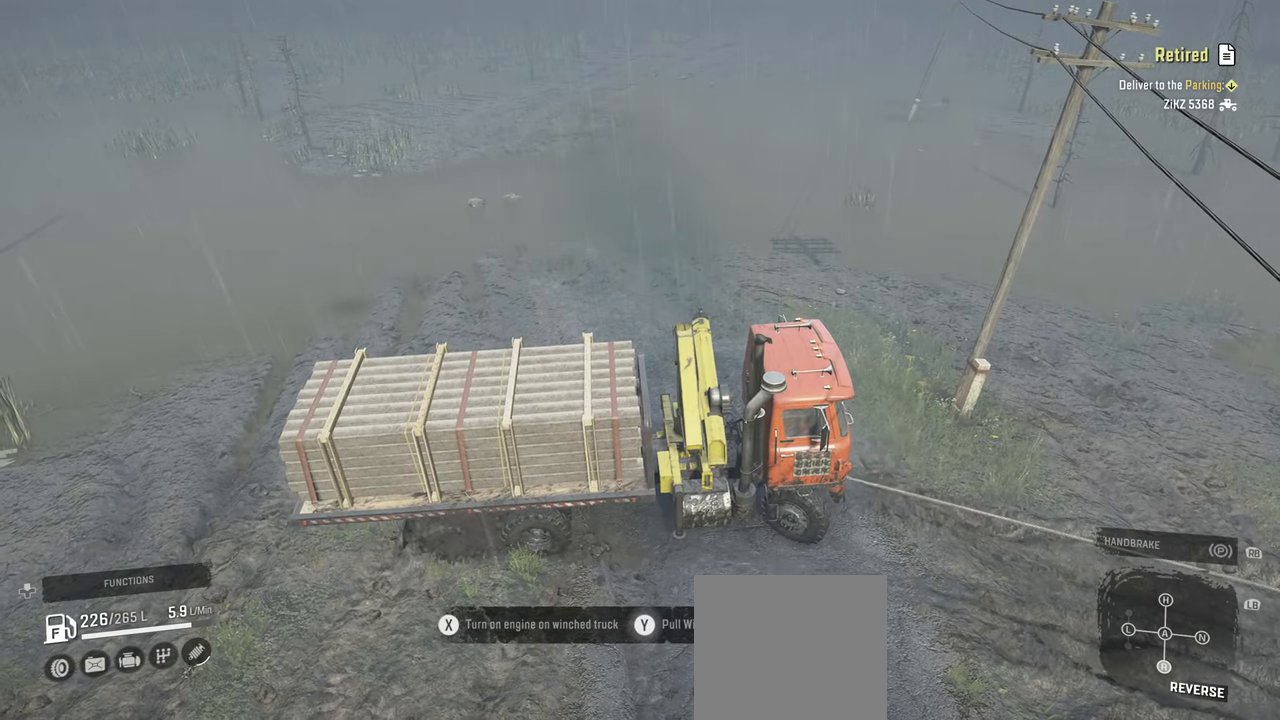
{"buttons": ["Y", "R2"], "left_stick": "right", "right_stick": "center", "events": []}
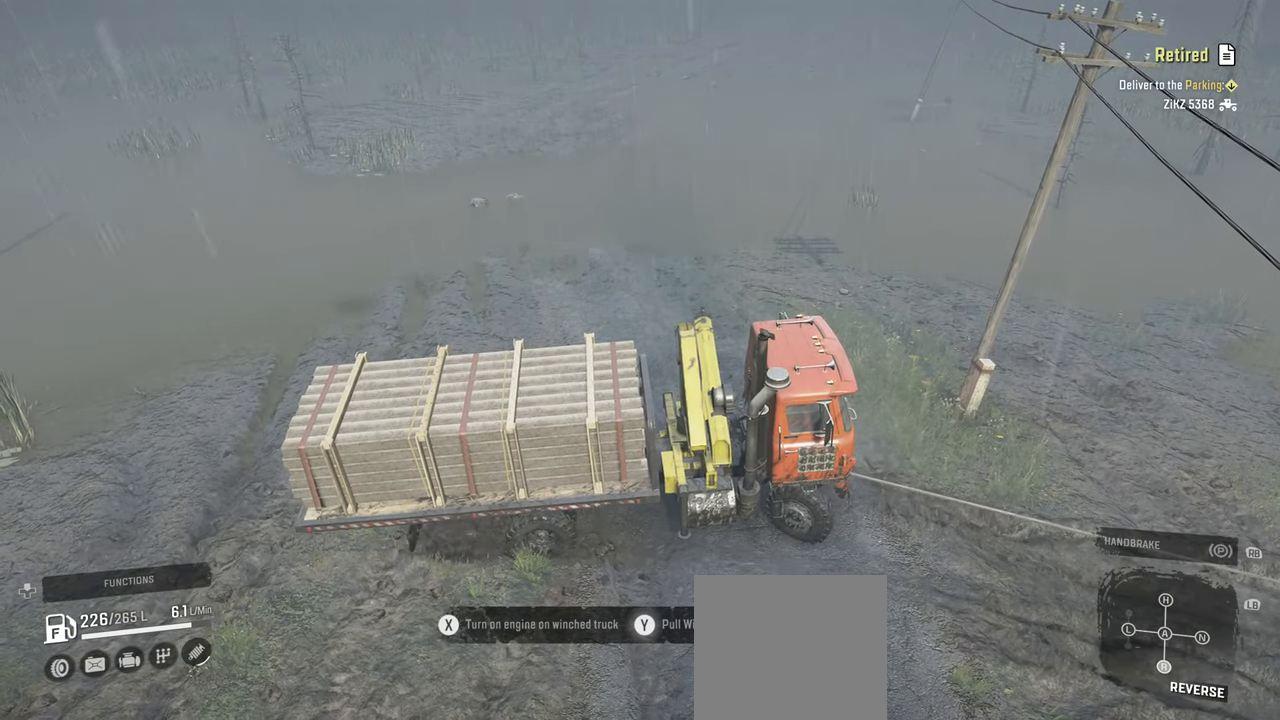
{"buttons": ["Y", "R2"], "left_stick": "right", "right_stick": "center", "events": []}
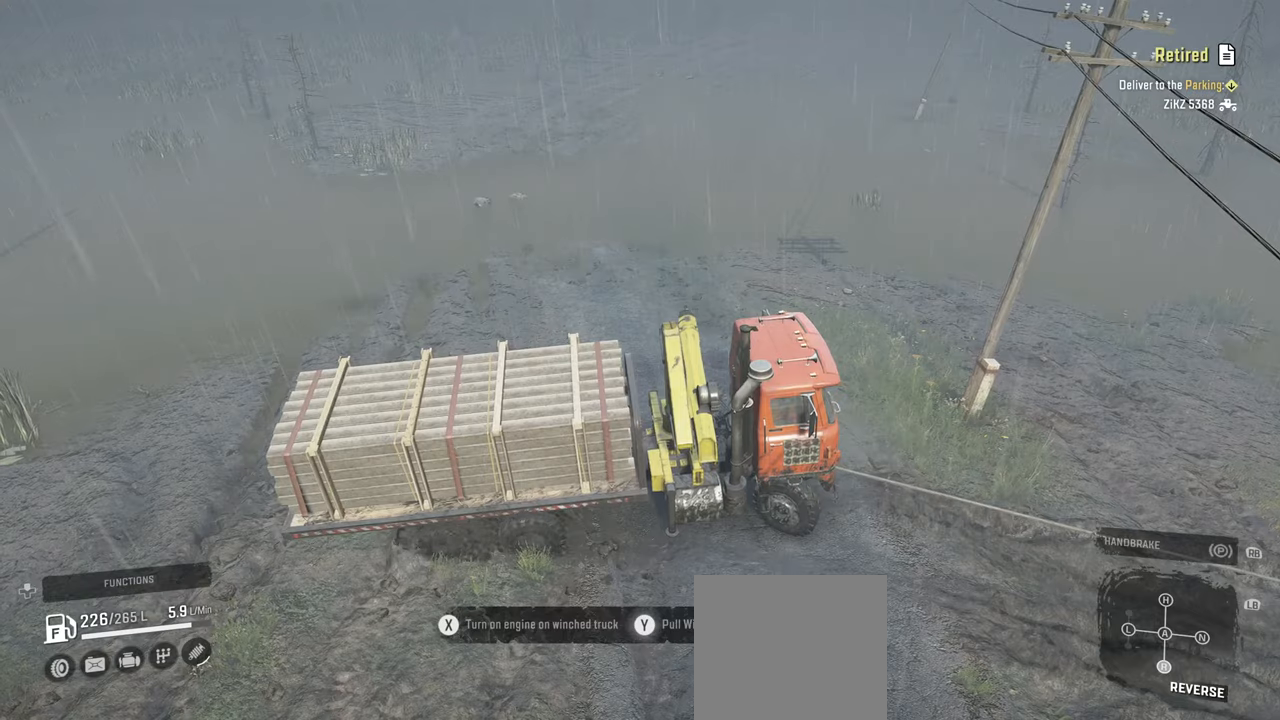
{"buttons": ["Y", "R2"], "left_stick": "right", "right_stick": "center", "events": []}
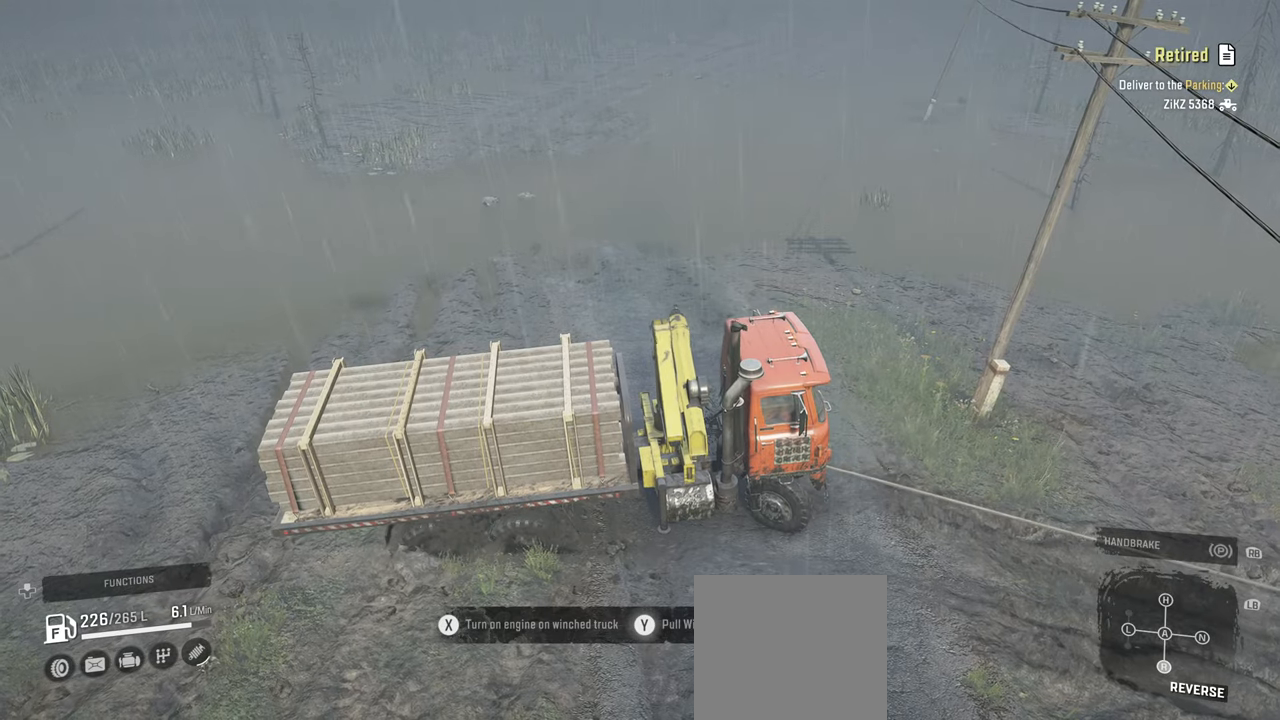
{"buttons": ["Y", "R2"], "left_stick": "right", "right_stick": "up-right", "events": [[317, "right_stick", "right"], [400, "right_stick", "up-right"]]}
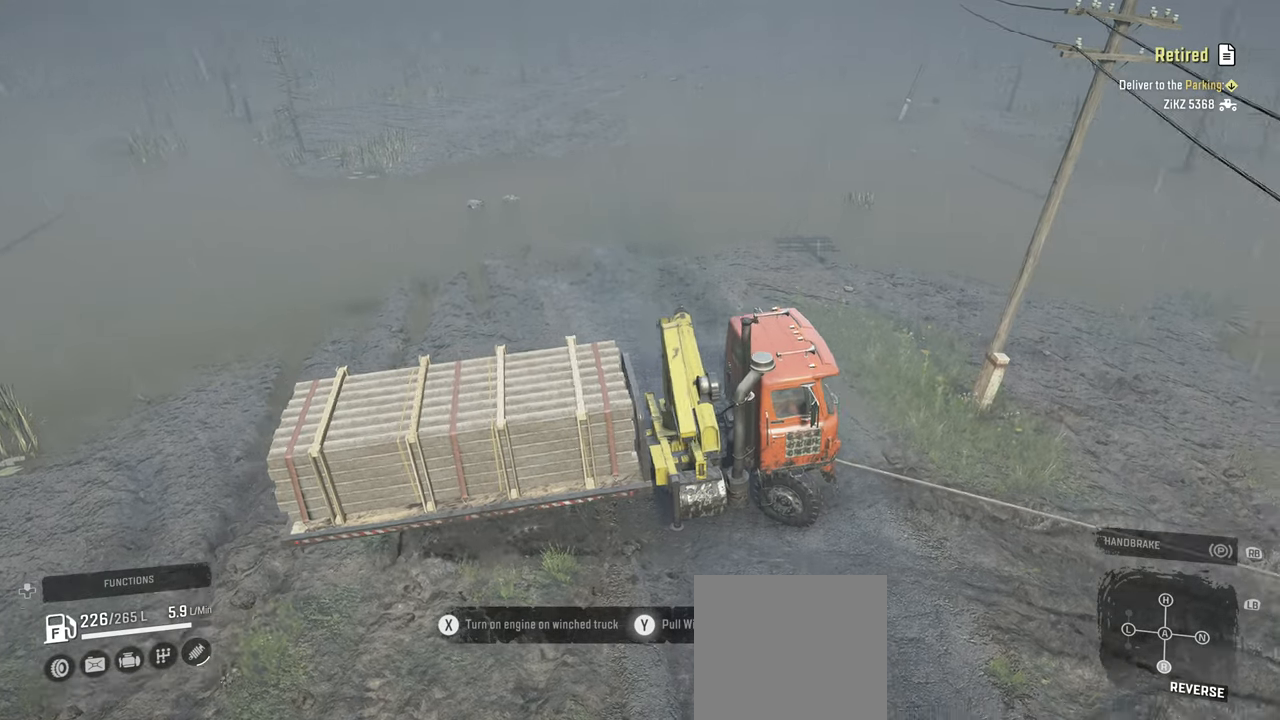
{"buttons": ["Y", "R2"], "left_stick": "right", "right_stick": "center", "events": [[117, "right_stick", "center"]]}
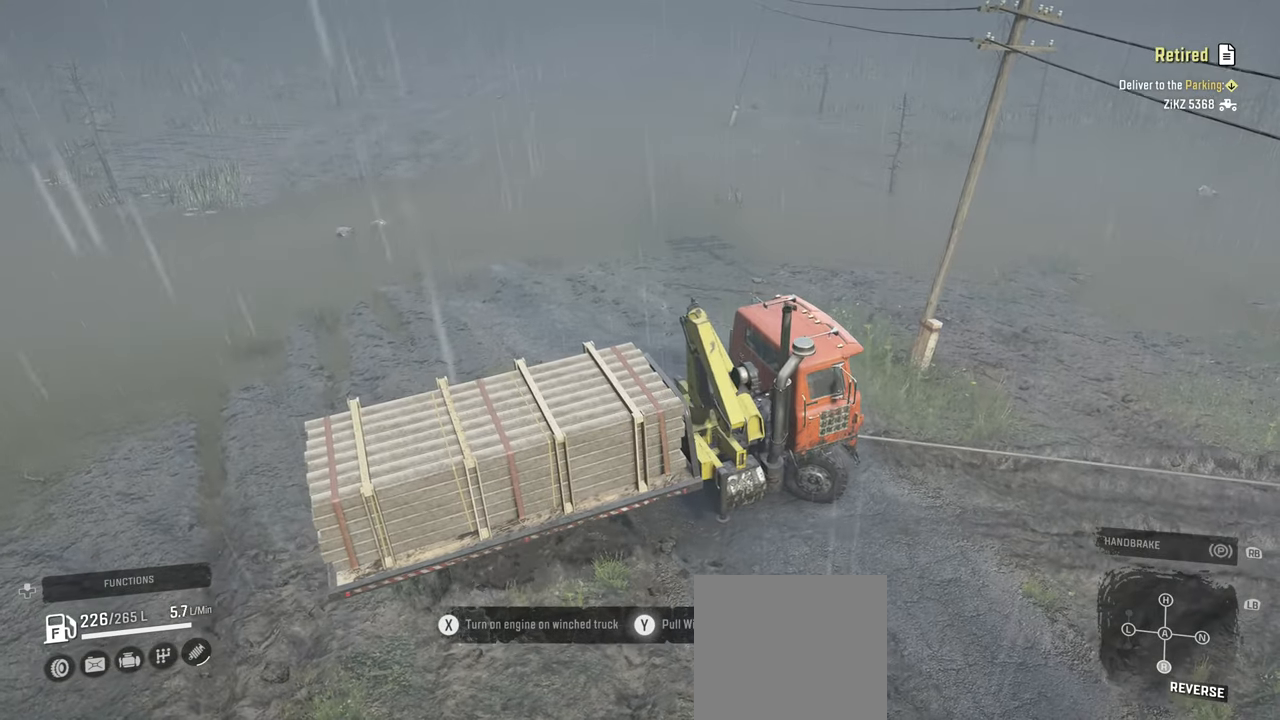
{"buttons": ["Y", "R2"], "left_stick": "right", "right_stick": "center", "events": []}
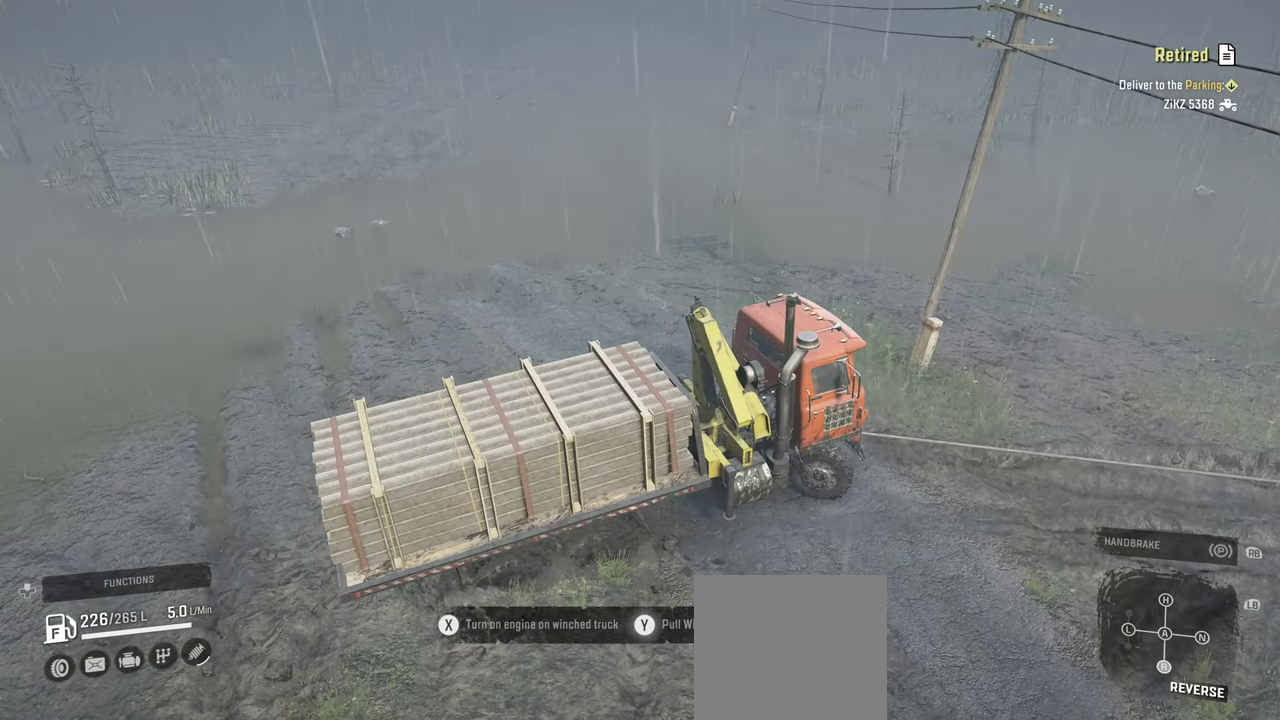
{"buttons": ["Y", "R2"], "left_stick": "right", "right_stick": "right", "events": [[117, "right_stick", "right"]]}
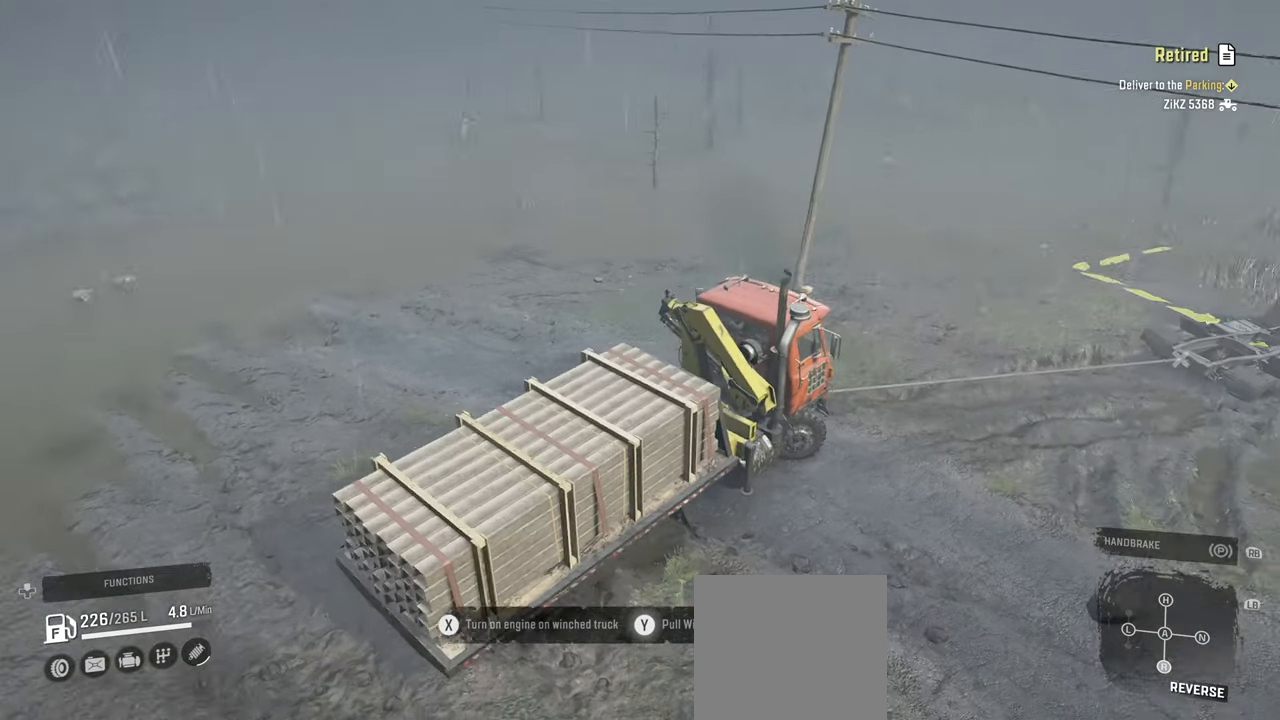
{"buttons": ["Y", "R2"], "left_stick": "right", "right_stick": "center", "events": [[67, "right_stick", "center"]]}
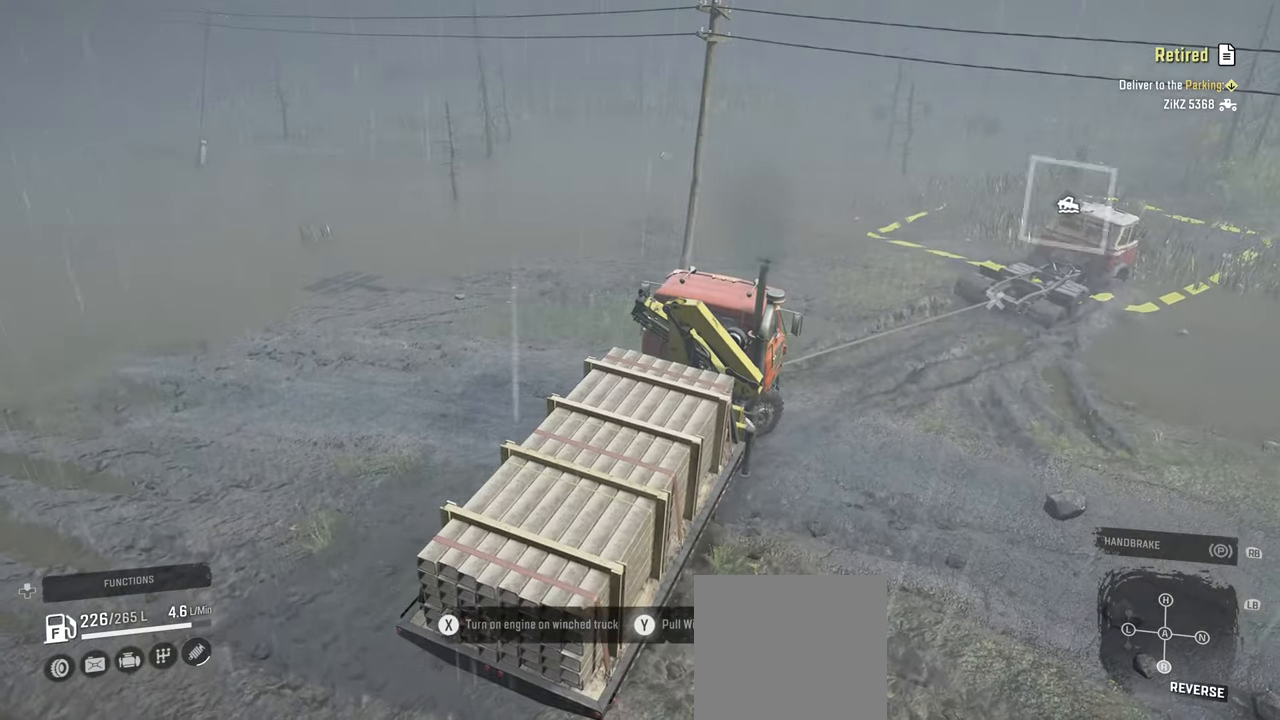
{"buttons": ["Y", "R2"], "left_stick": "right", "right_stick": "center", "events": []}
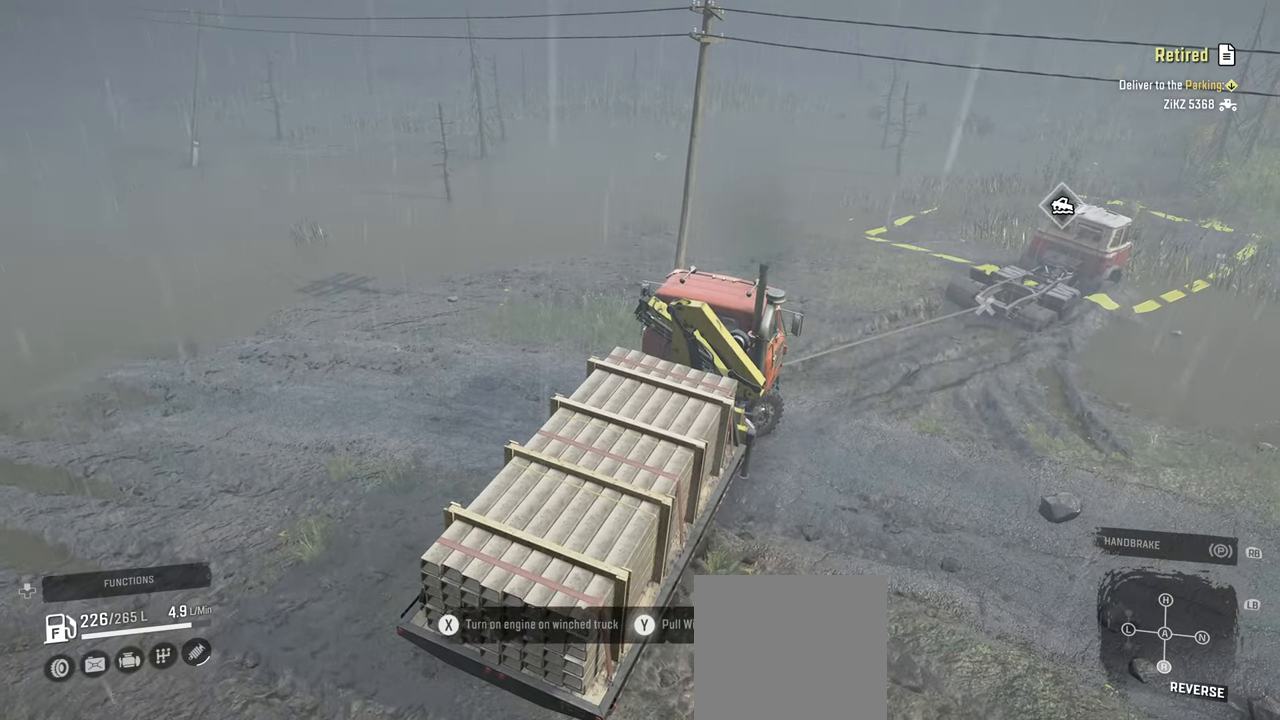
{"buttons": ["Y", "R2"], "left_stick": "right", "right_stick": "right", "events": [[384, "right_stick", "right"]]}
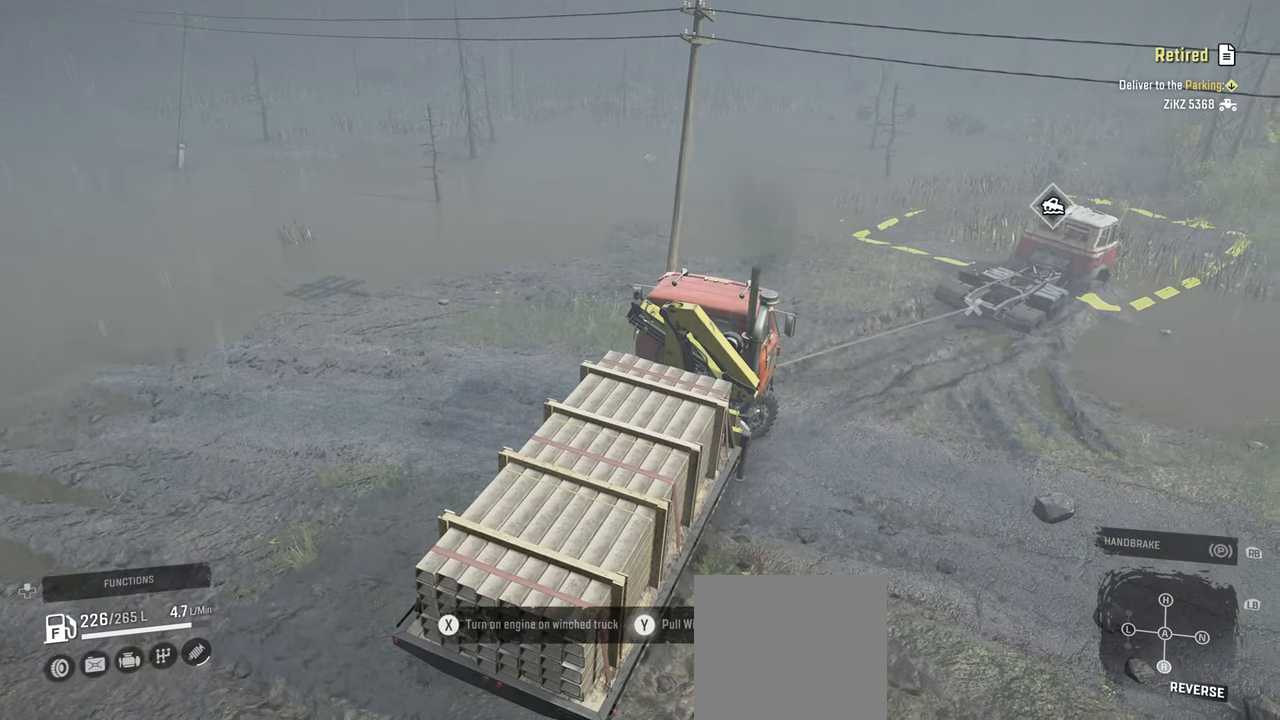
{"buttons": ["Y", "R2"], "left_stick": "right", "right_stick": "left", "events": [[250, "right_stick", "center"], [467, "right_stick", "left"]]}